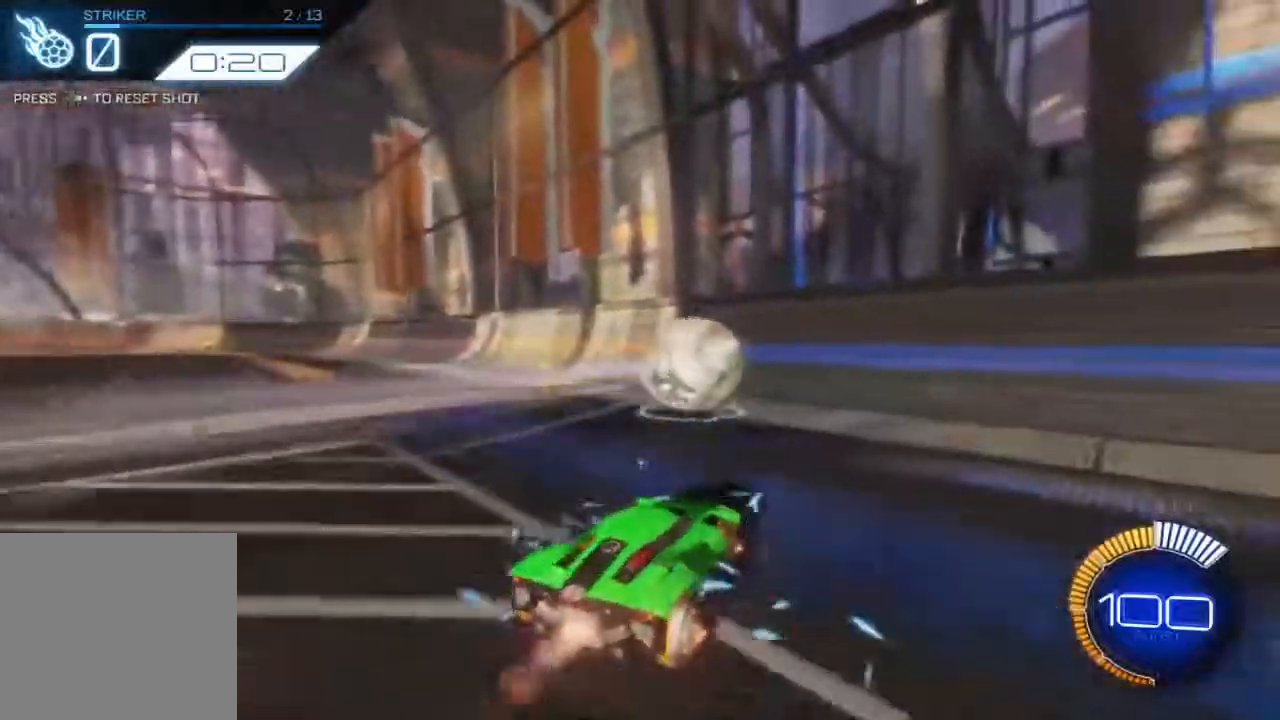
Gameplay with a controller (Xbox layout); each line is a JSON object with the inputs held at the frame after it. "events" lists button and stick changes between this image and that frame as [ms after this image, input, new state], when the widget could be followed in between. Not read: right_stick.
{"buttons": ["B", "R2"], "left_stick": "center", "events": []}
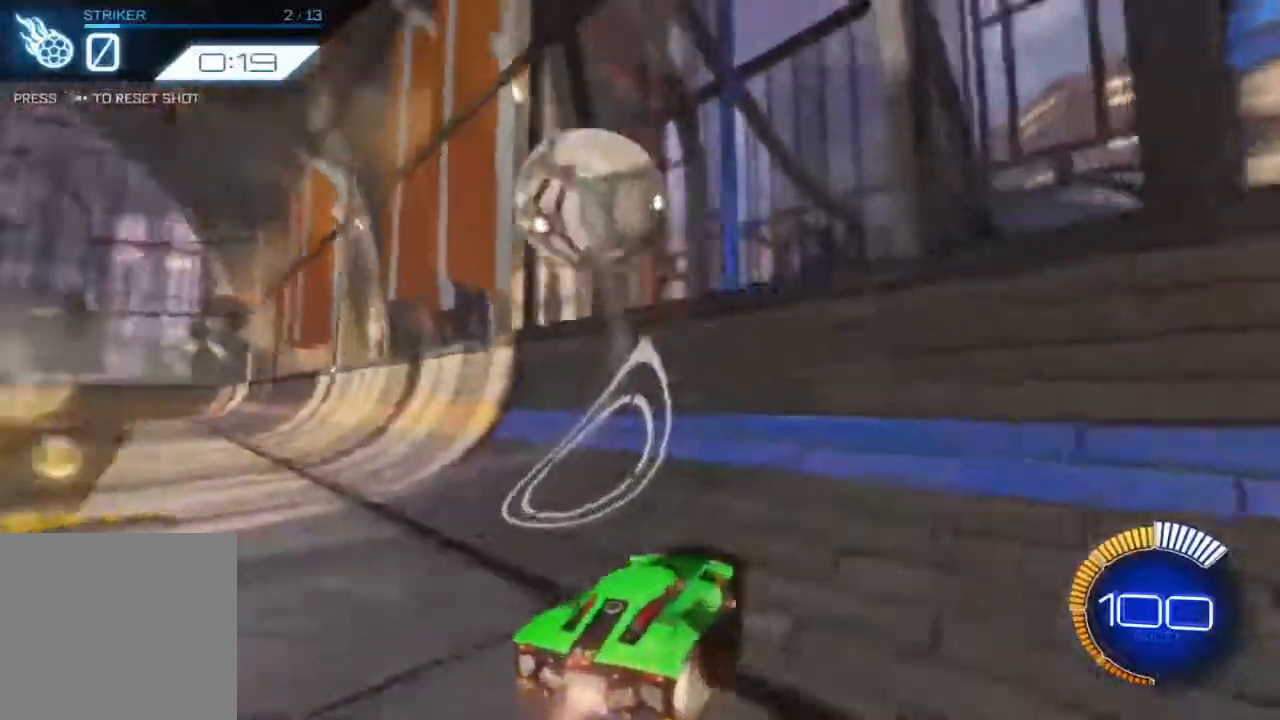
{"buttons": ["A", "R2"], "left_stick": "center", "events": [[450, "B", "up"], [483, "A", "down"]]}
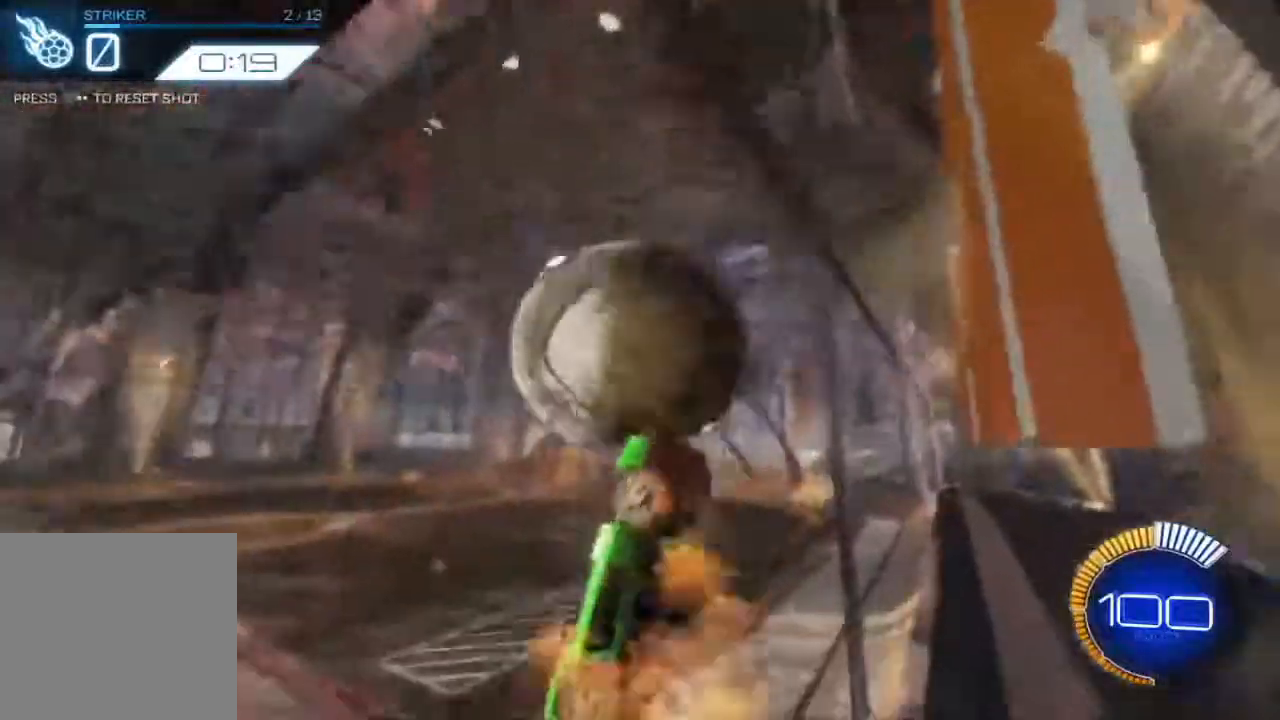
{"buttons": ["B", "R2"], "left_stick": "center"}
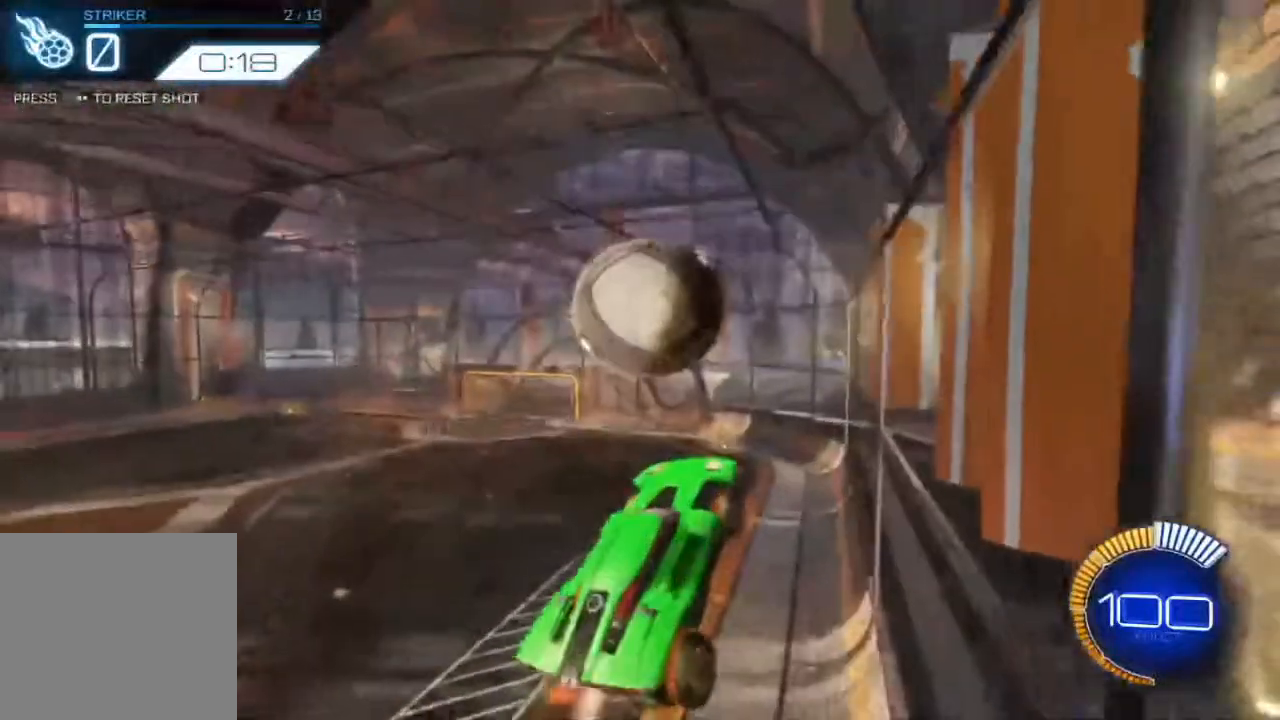
{"buttons": ["B", "R2"], "left_stick": "left", "events": [[167, "B", "up"], [167, "left_stick", "up-left"], [300, "B", "down"], [300, "left_stick", "center"], [467, "left_stick", "left"]]}
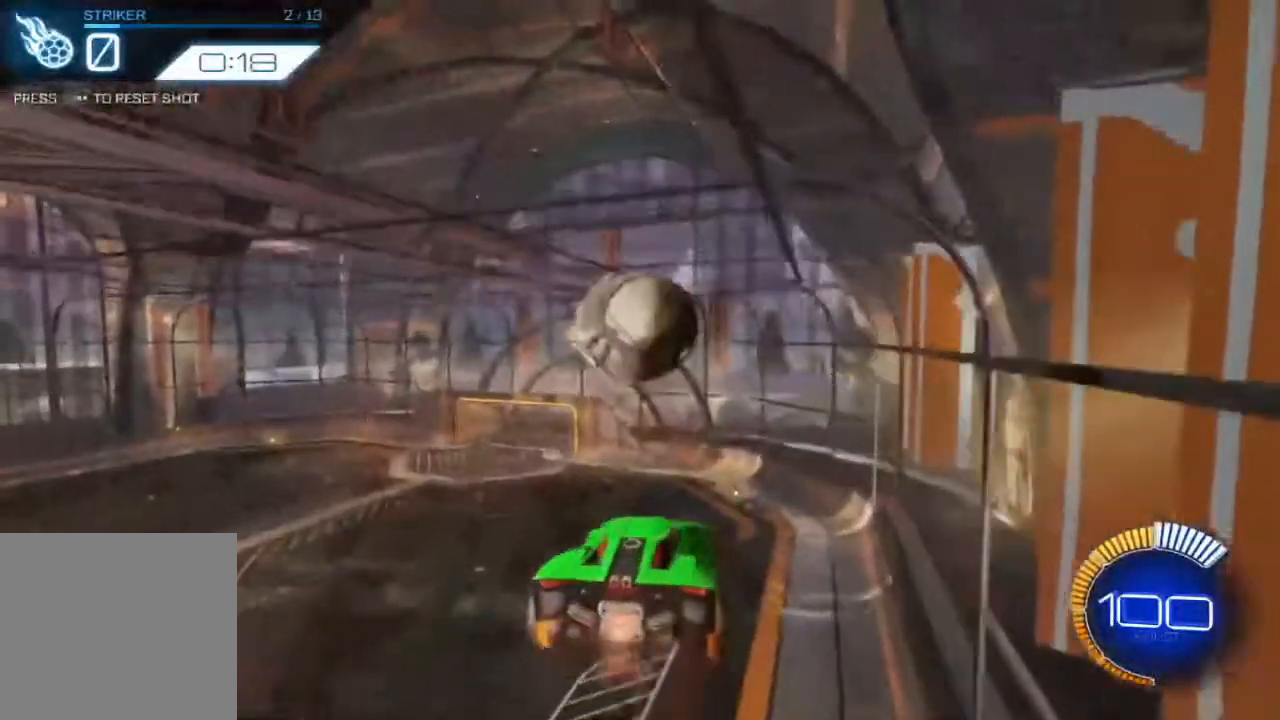
{"buttons": ["B", "R2"], "left_stick": "up-left", "events": [[100, "left_stick", "down"], [150, "left_stick", "down-right"], [183, "B", "up"], [300, "B", "down"], [467, "left_stick", "up-left"]]}
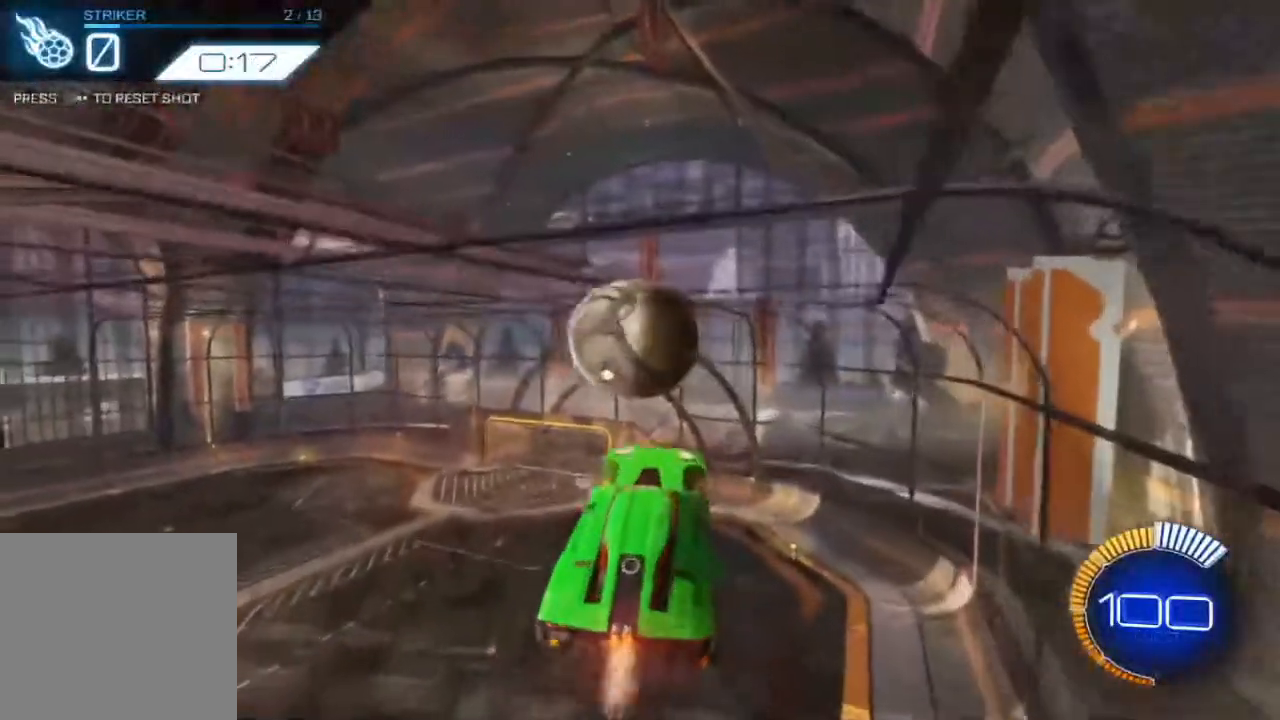
{"buttons": ["B", "R2"], "left_stick": "center", "events": [[33, "B", "up"], [233, "left_stick", "left"], [283, "B", "down"], [333, "left_stick", "center"]]}
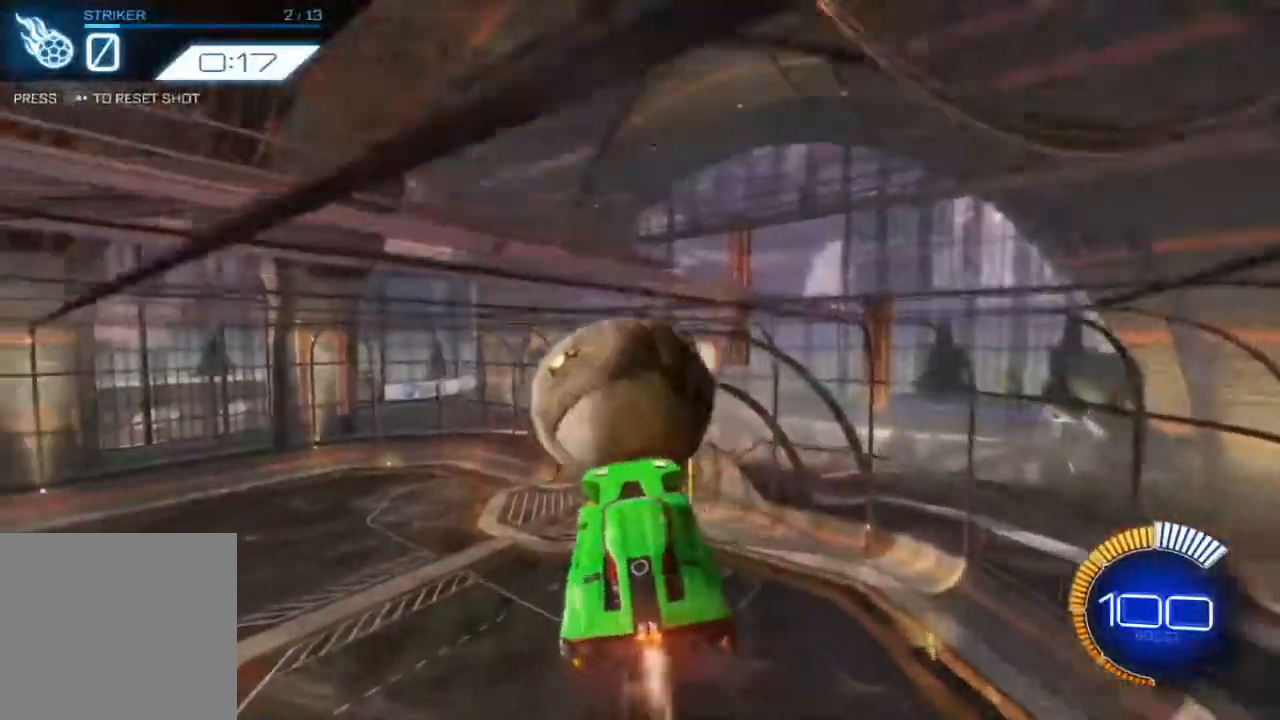
{"buttons": ["R2"], "left_stick": "center", "events": [[183, "left_stick", "up-left"], [250, "B", "up"], [300, "left_stick", "center"]]}
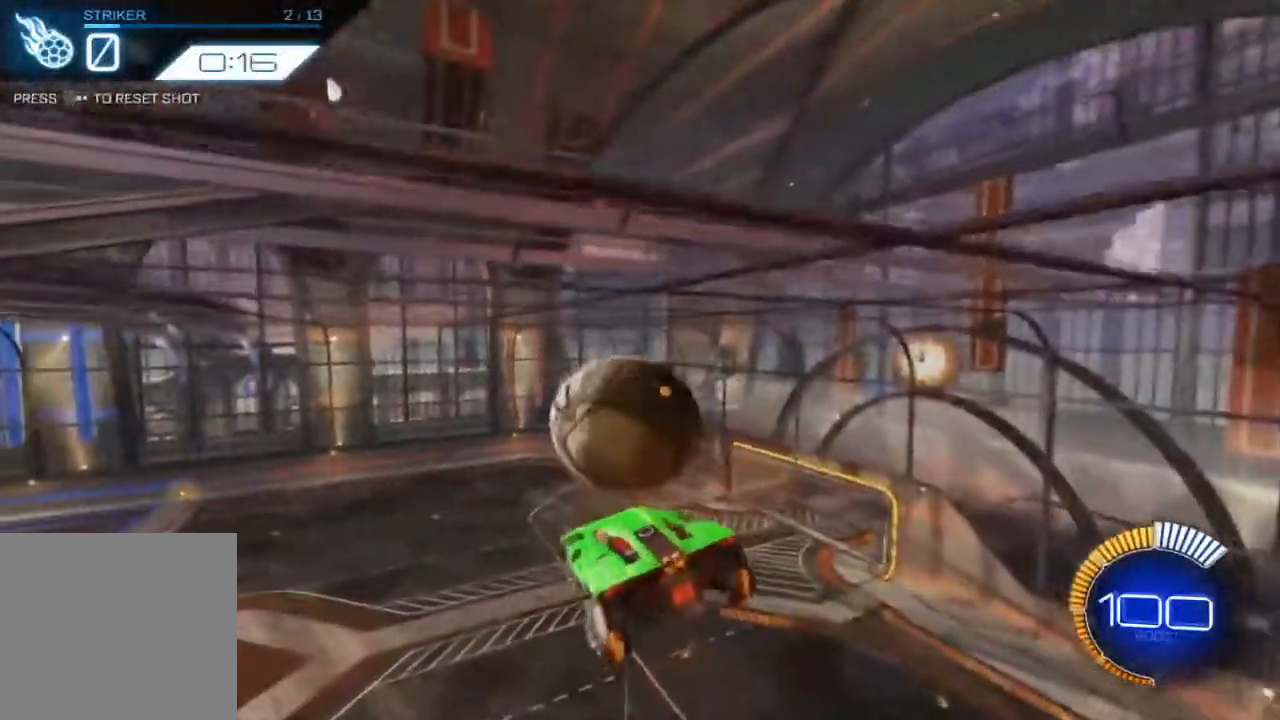
{"buttons": ["B", "R2"], "left_stick": "center", "events": [[17, "left_stick", "down-right"], [67, "B", "down"], [283, "left_stick", "center"]]}
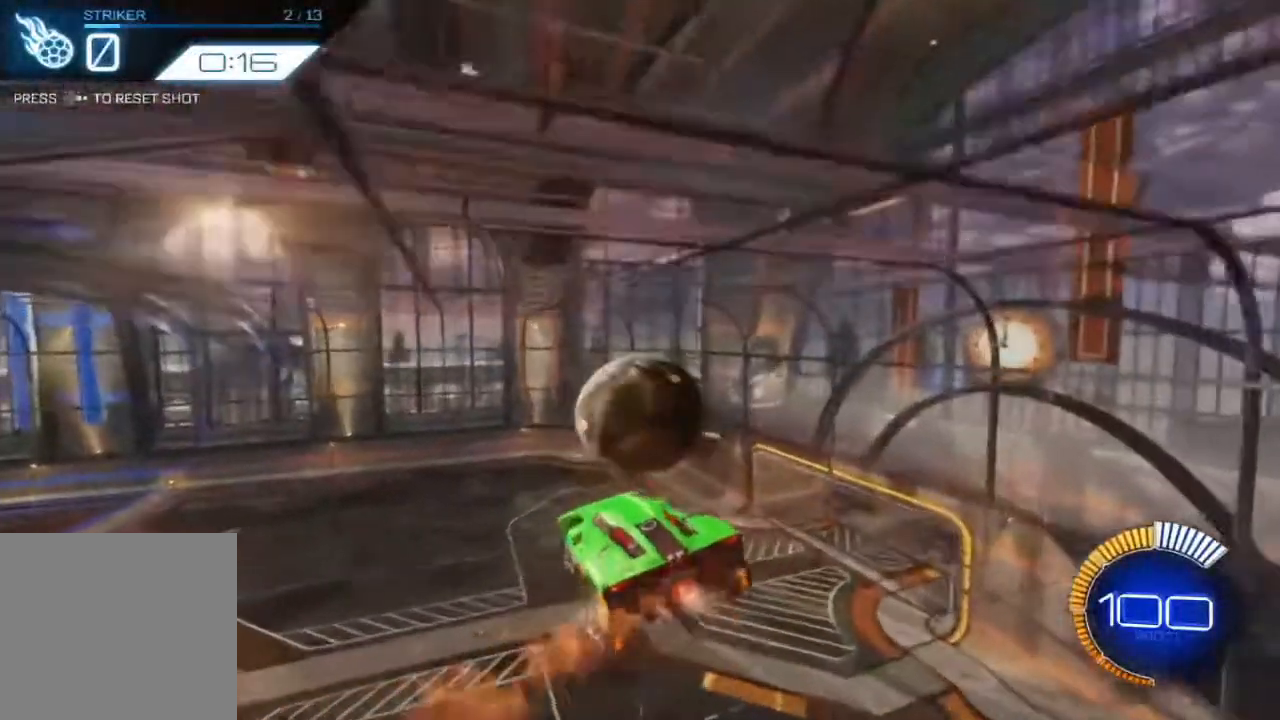
{"buttons": ["B", "R2"], "left_stick": "center", "events": [[33, "left_stick", "right"], [383, "left_stick", "center"]]}
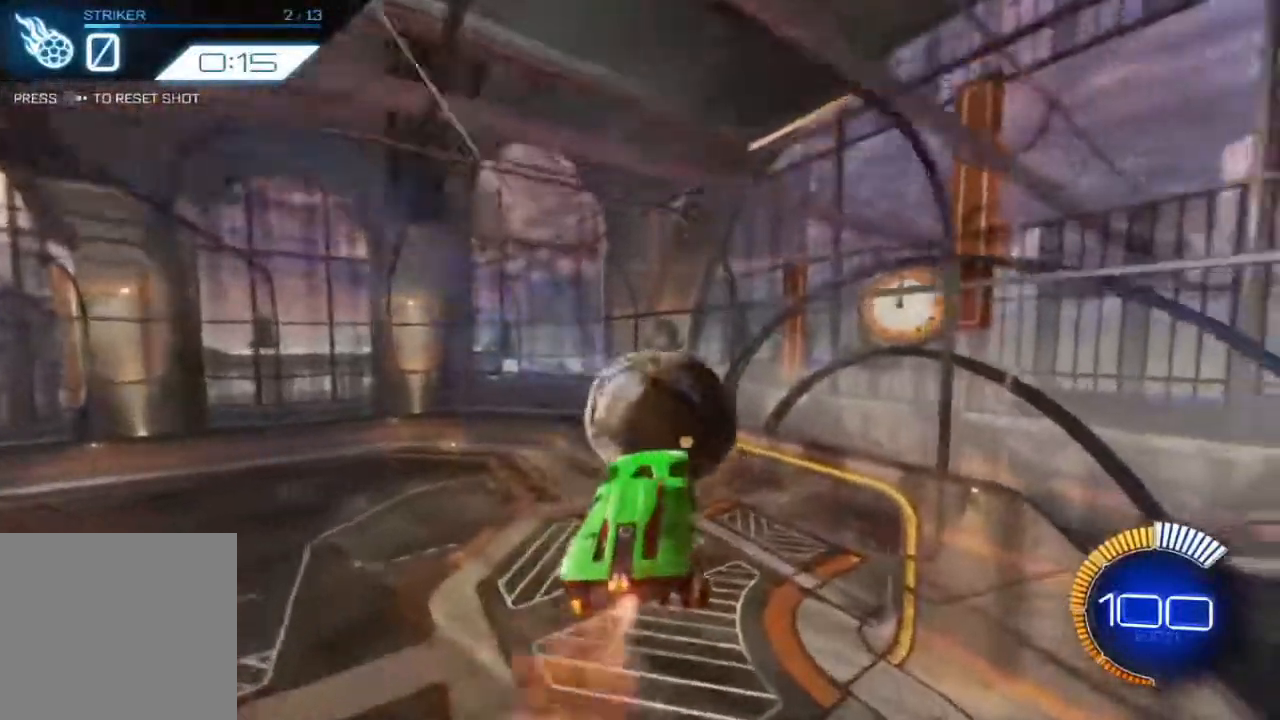
{"buttons": ["R2"], "left_stick": "center", "events": [[183, "left_stick", "up"], [417, "left_stick", "center"], [467, "B", "up"]]}
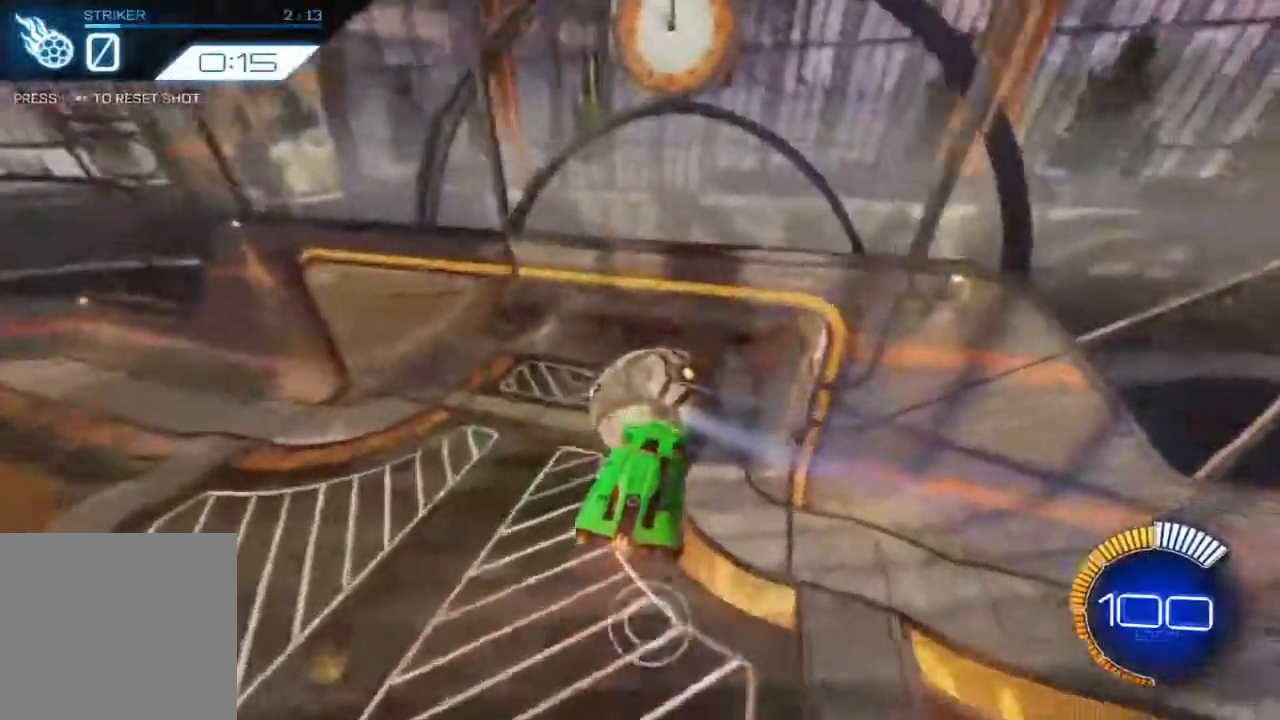
{"buttons": ["B", "R2"], "left_stick": "center", "events": [[450, "B", "down"]]}
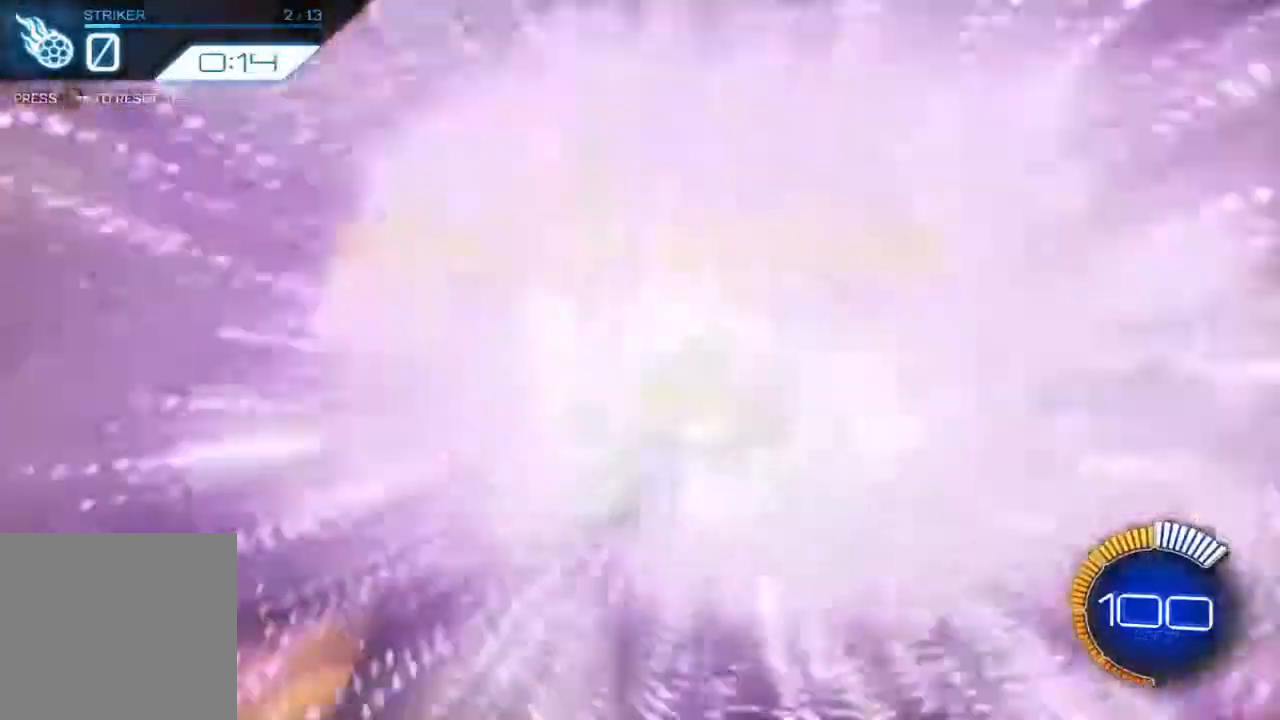
{"buttons": ["R2", "DPAD_RIGHT"], "left_stick": "center", "events": [[33, "B", "up"], [467, "DPAD_RIGHT", "down"]]}
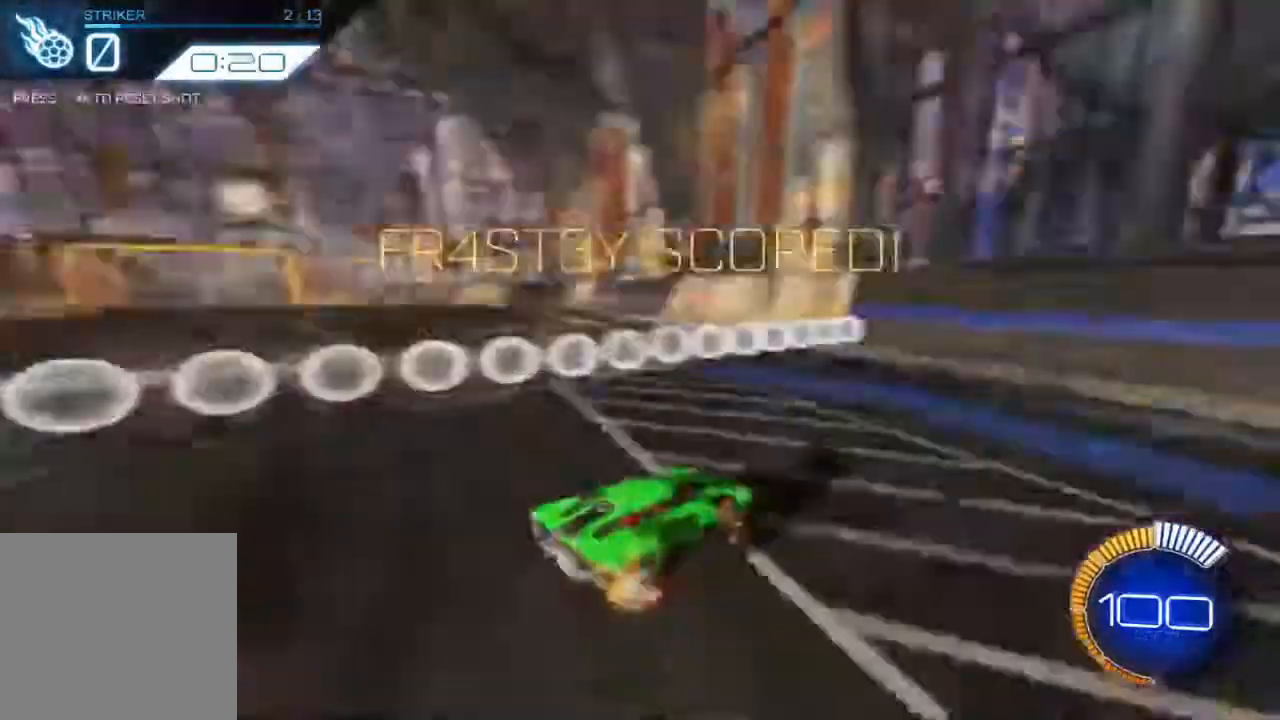
{"buttons": ["B", "R2"], "left_stick": "center", "events": [[133, "DPAD_RIGHT", "up"], [183, "B", "down"]]}
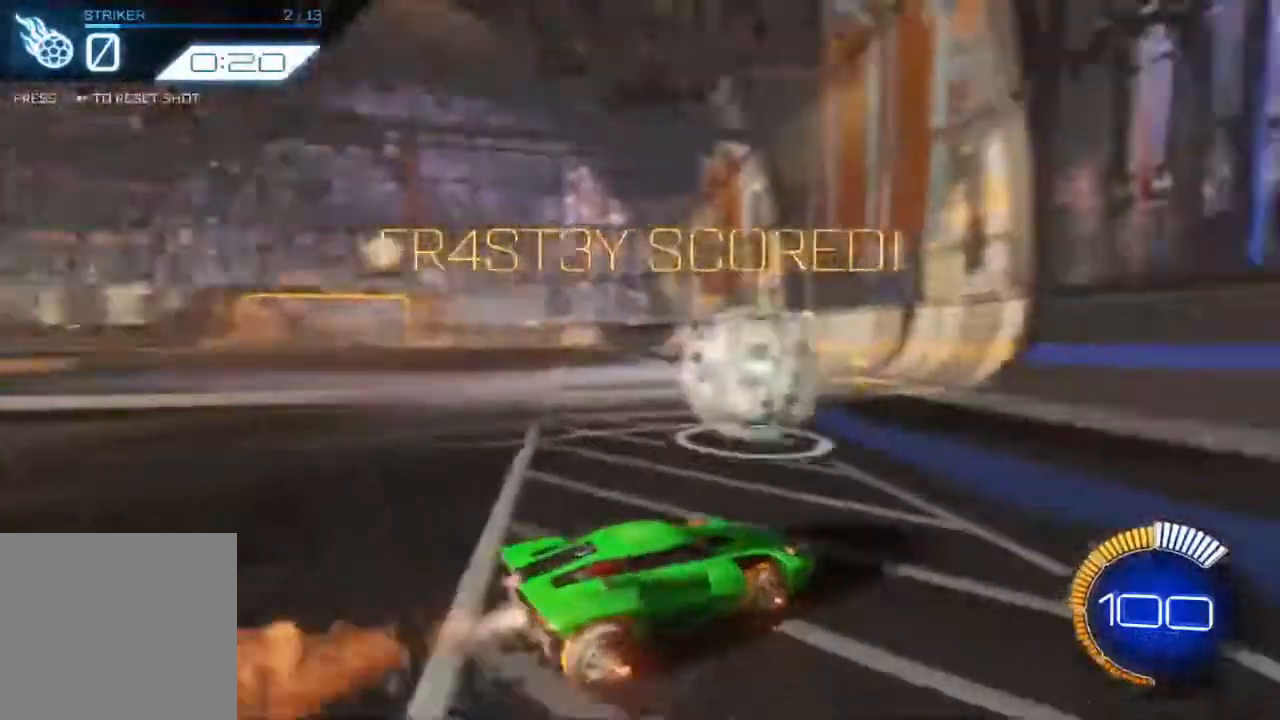
{"buttons": ["B", "R2"], "left_stick": "center", "events": []}
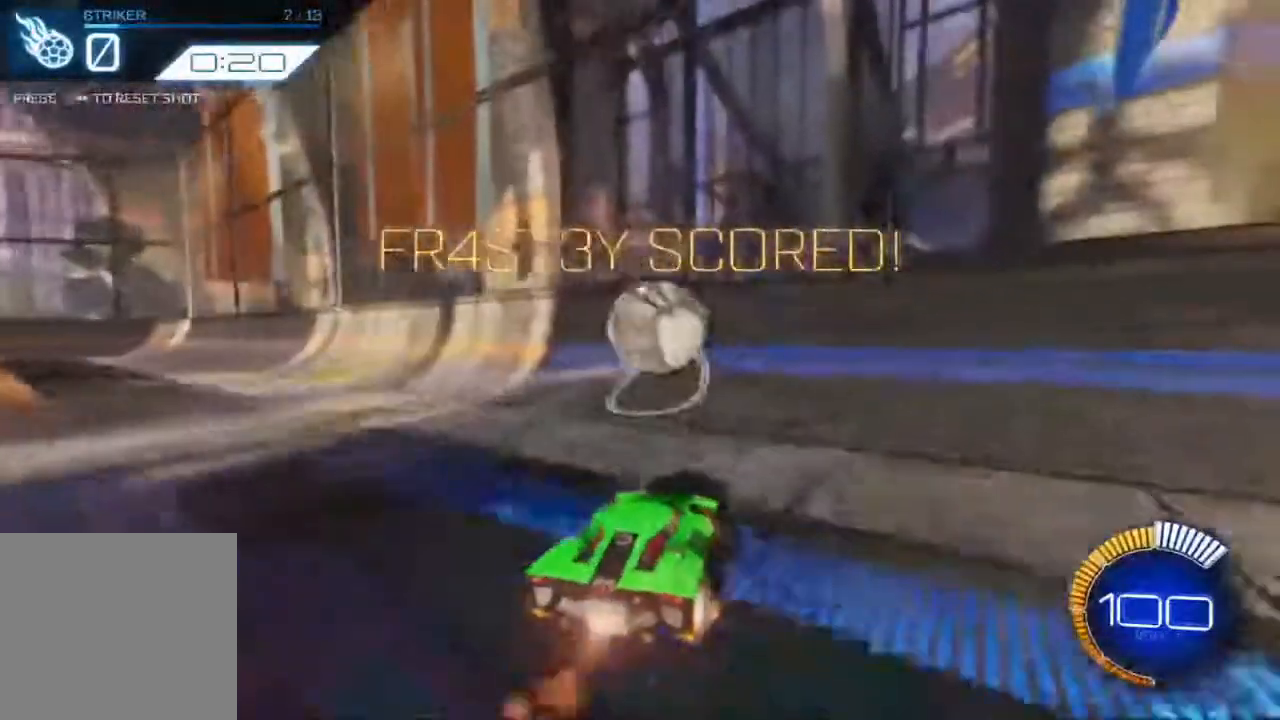
{"buttons": ["R2"], "left_stick": "center"}
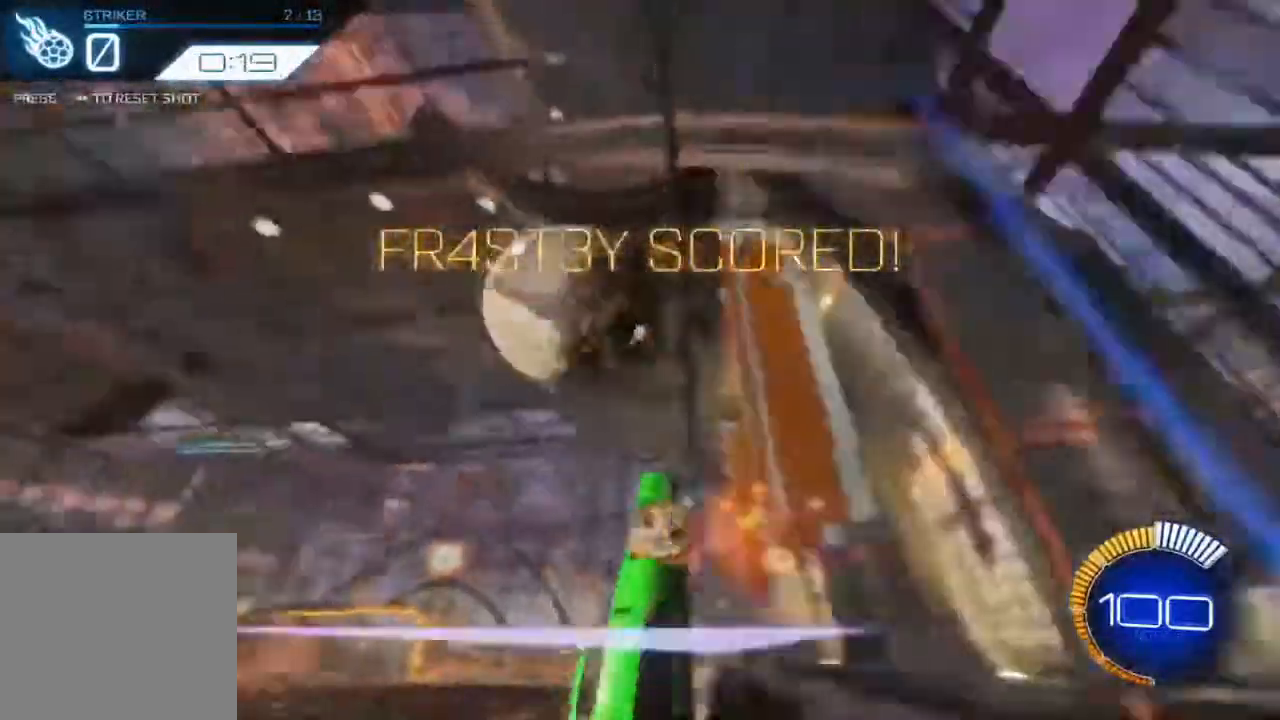
{"buttons": ["L2", "R2"], "left_stick": "up-right", "events": [[233, "A", "down"], [233, "L2", "down"], [233, "left_stick", "right"], [317, "A", "up"], [350, "left_stick", "up-right"]]}
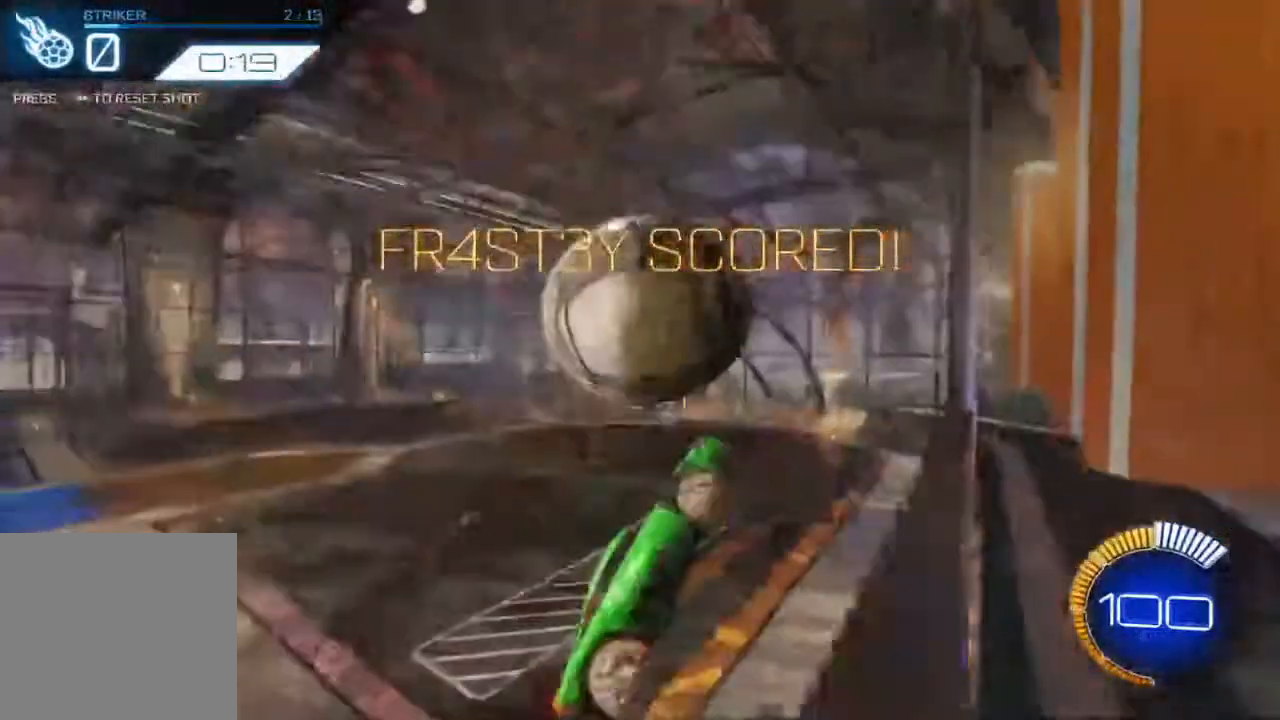
{"buttons": ["B", "R2"], "left_stick": "left", "events": [[33, "L2", "up"], [33, "left_stick", "center"], [183, "left_stick", "left"], [233, "B", "down"]]}
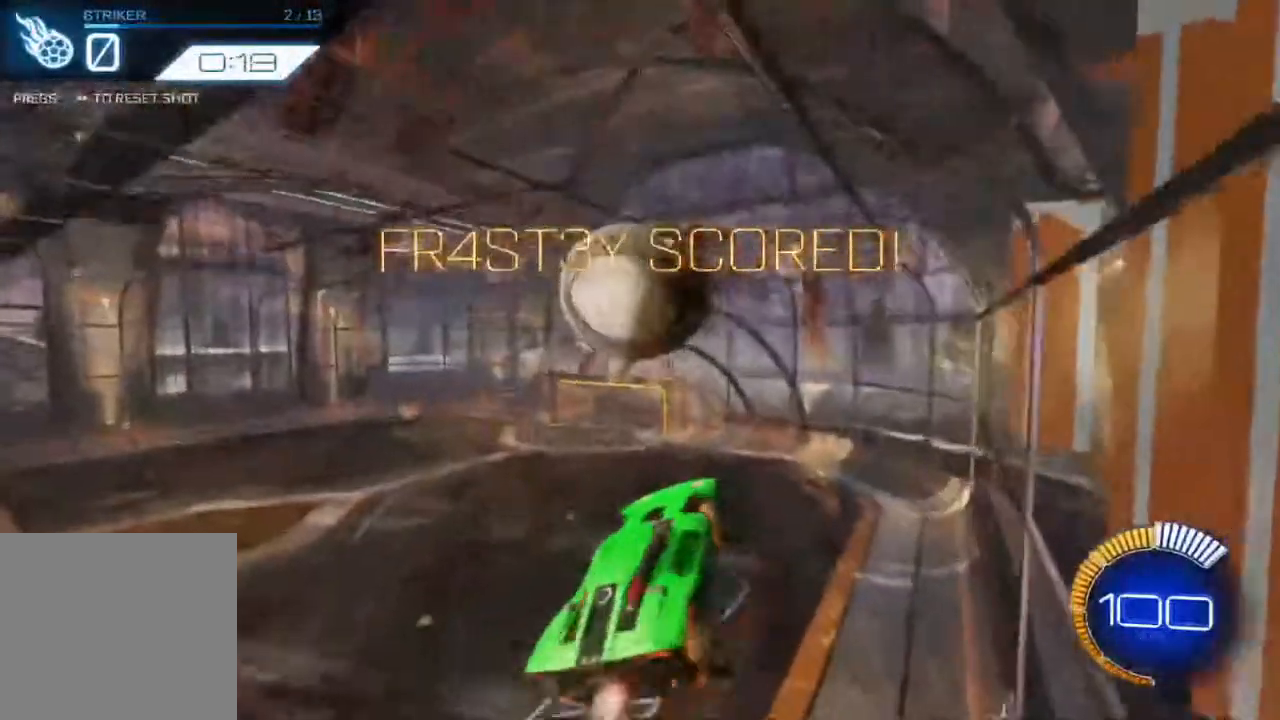
{"buttons": ["B", "R2"], "left_stick": "center", "events": [[17, "B", "up"], [100, "left_stick", "center"], [250, "B", "down"], [317, "left_stick", "down-right"], [483, "left_stick", "center"]]}
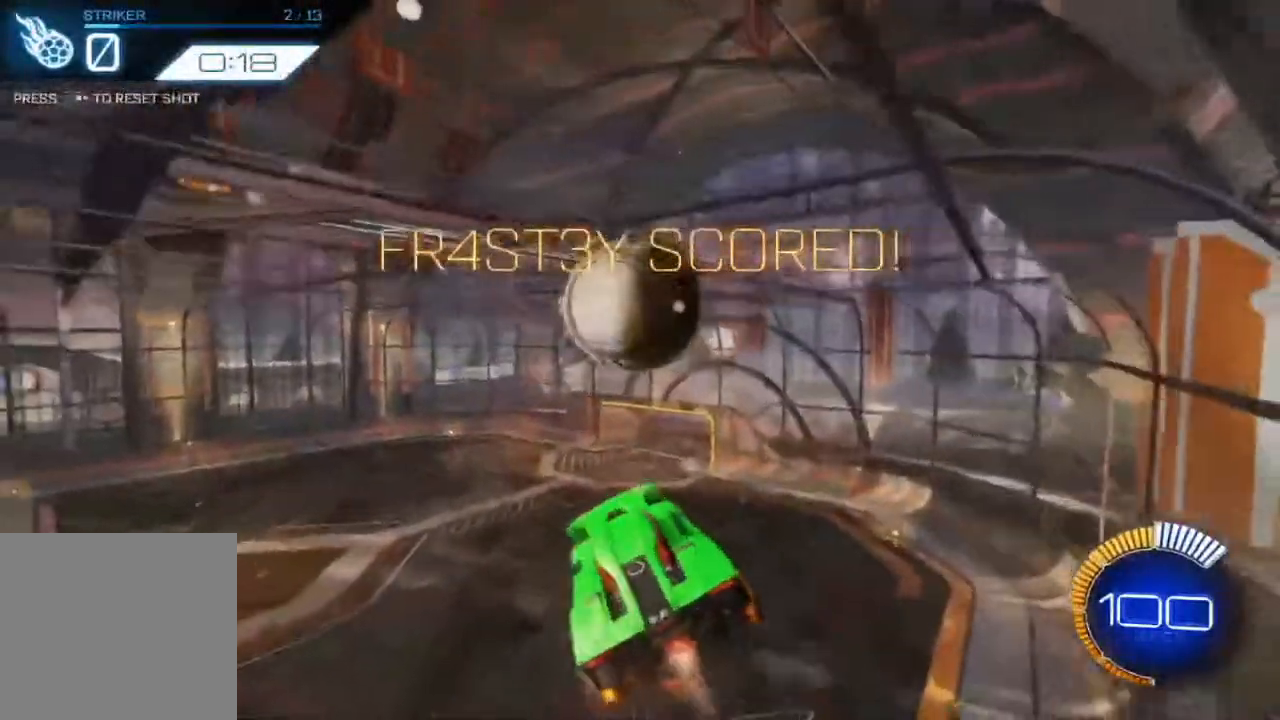
{"buttons": ["R2"], "left_stick": "right", "events": [[33, "B", "up"], [117, "left_stick", "right"], [267, "B", "down"], [483, "B", "up"]]}
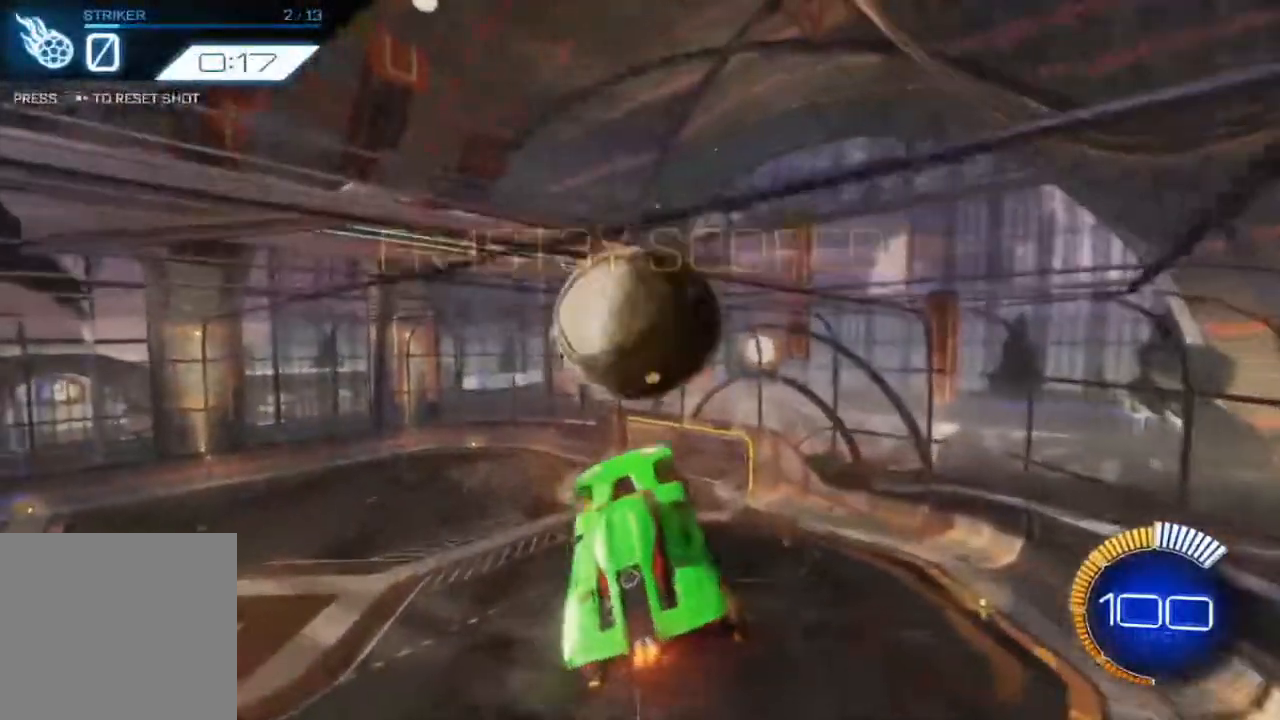
{"buttons": ["R2"], "left_stick": "up", "events": [[67, "left_stick", "left"], [183, "B", "down"], [217, "left_stick", "center"], [450, "left_stick", "up"], [500, "B", "up"]]}
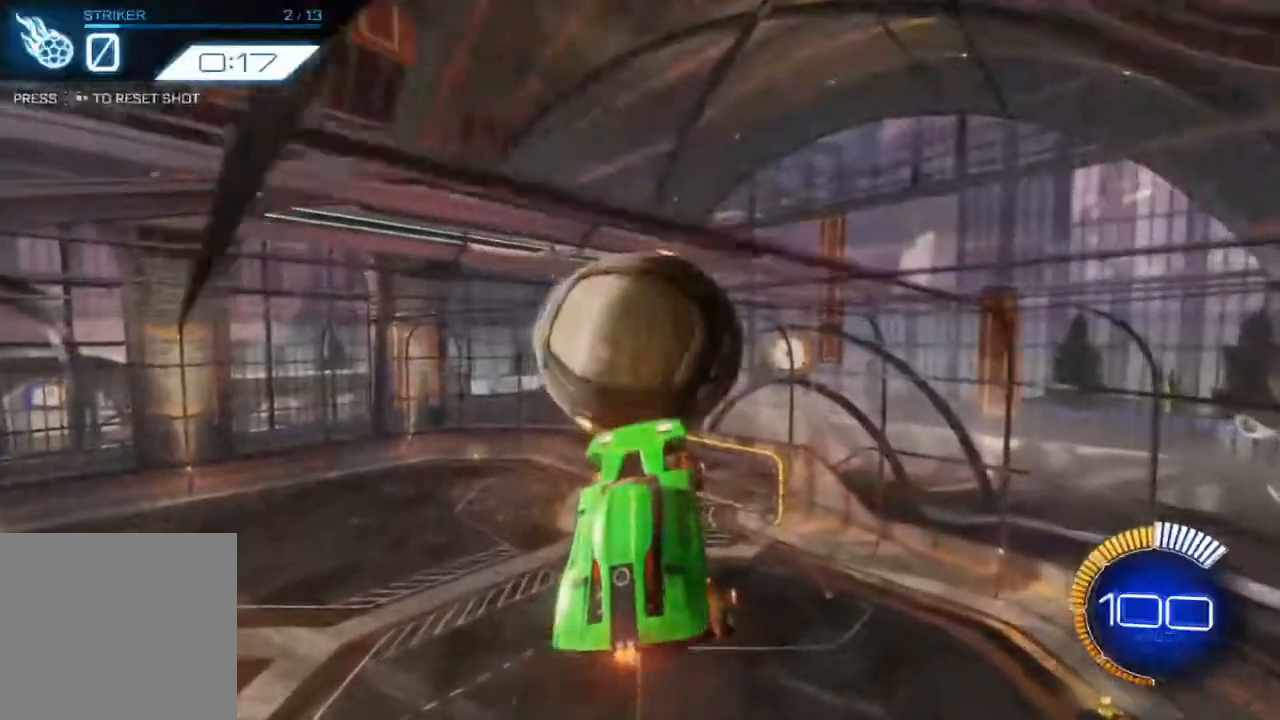
{"buttons": ["B", "R2"], "left_stick": "down-left", "events": [[150, "left_stick", "center"], [267, "left_stick", "up"], [333, "B", "down"], [433, "left_stick", "left"], [483, "left_stick", "down-left"]]}
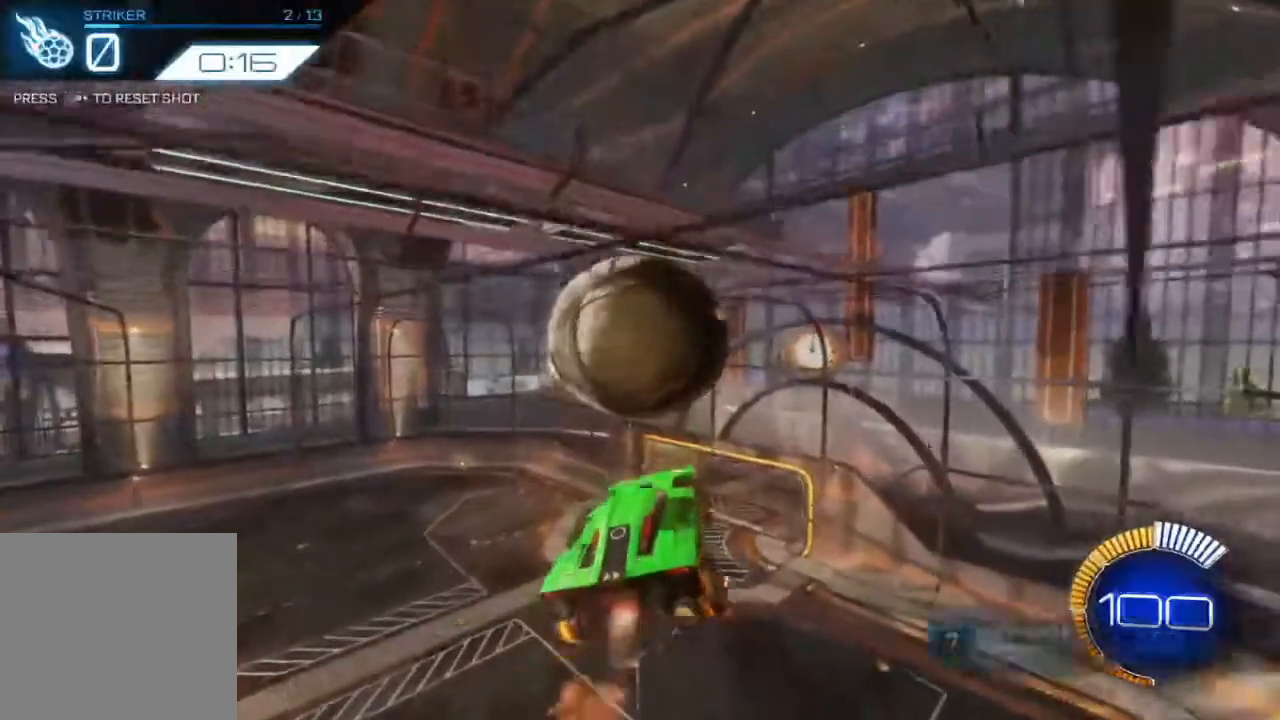
{"buttons": ["R2"], "left_stick": "down", "events": [[67, "B", "up"], [67, "left_stick", "down"], [283, "B", "down"], [483, "B", "up"]]}
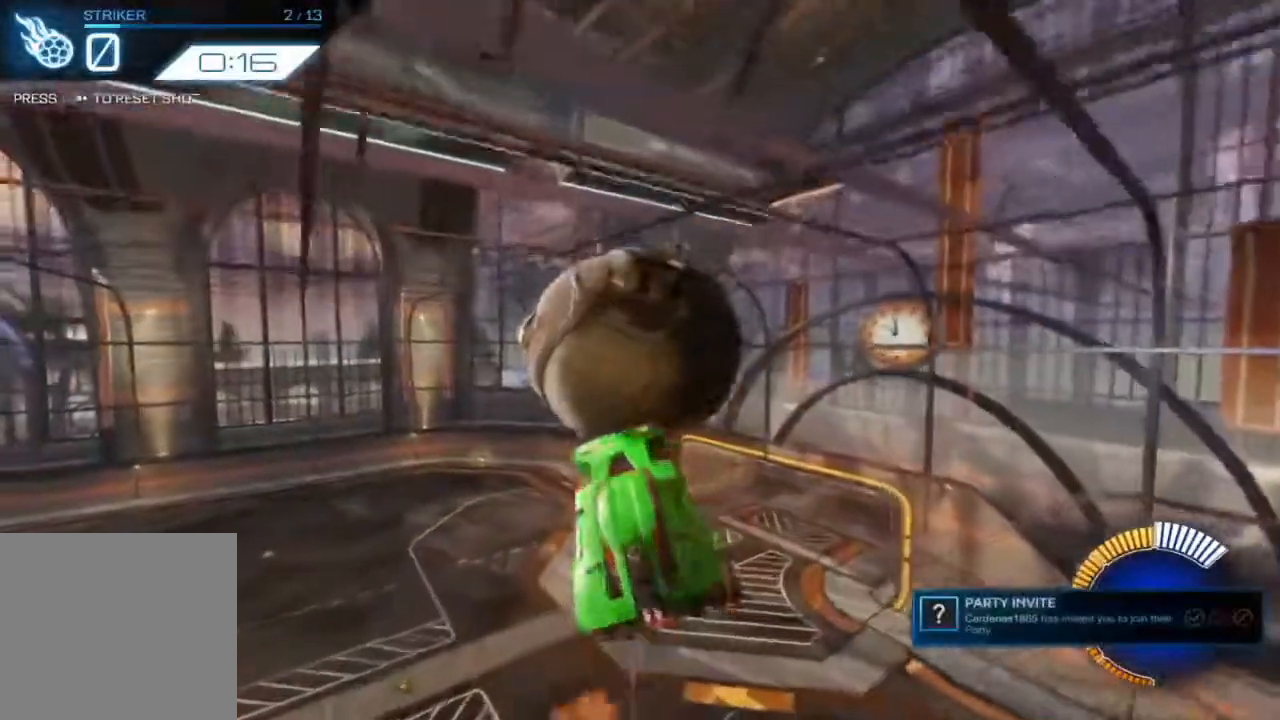
{"buttons": ["R2"], "left_stick": "center", "events": [[17, "left_stick", "center"], [133, "B", "down"], [133, "left_stick", "up"], [283, "B", "up"], [367, "left_stick", "center"]]}
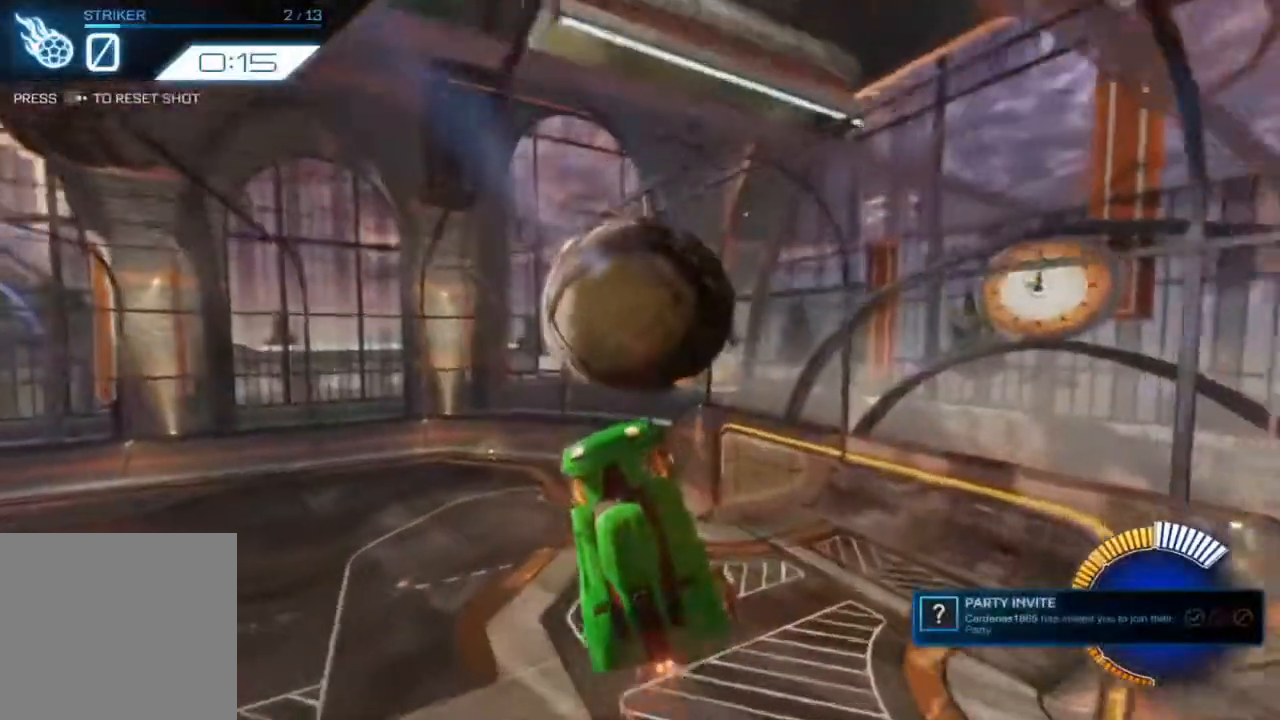
{"buttons": ["R2"], "left_stick": "down-right", "events": [[33, "B", "down"], [200, "B", "up"], [283, "left_stick", "down-right"], [300, "B", "down"], [467, "B", "up"]]}
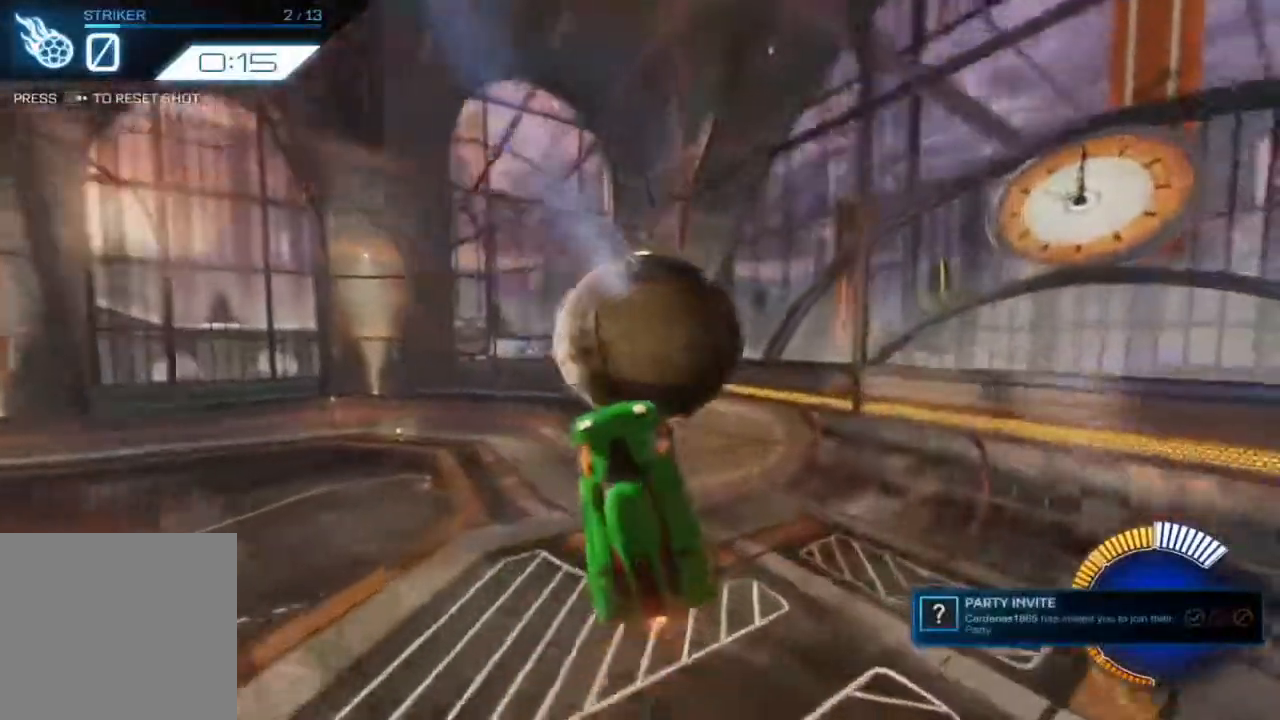
{"buttons": ["B", "R2"], "left_stick": "up-right", "events": [[17, "left_stick", "right"], [83, "B", "down"], [150, "left_stick", "up-right"], [183, "B", "up"], [283, "B", "down"], [367, "B", "up"], [483, "B", "down"]]}
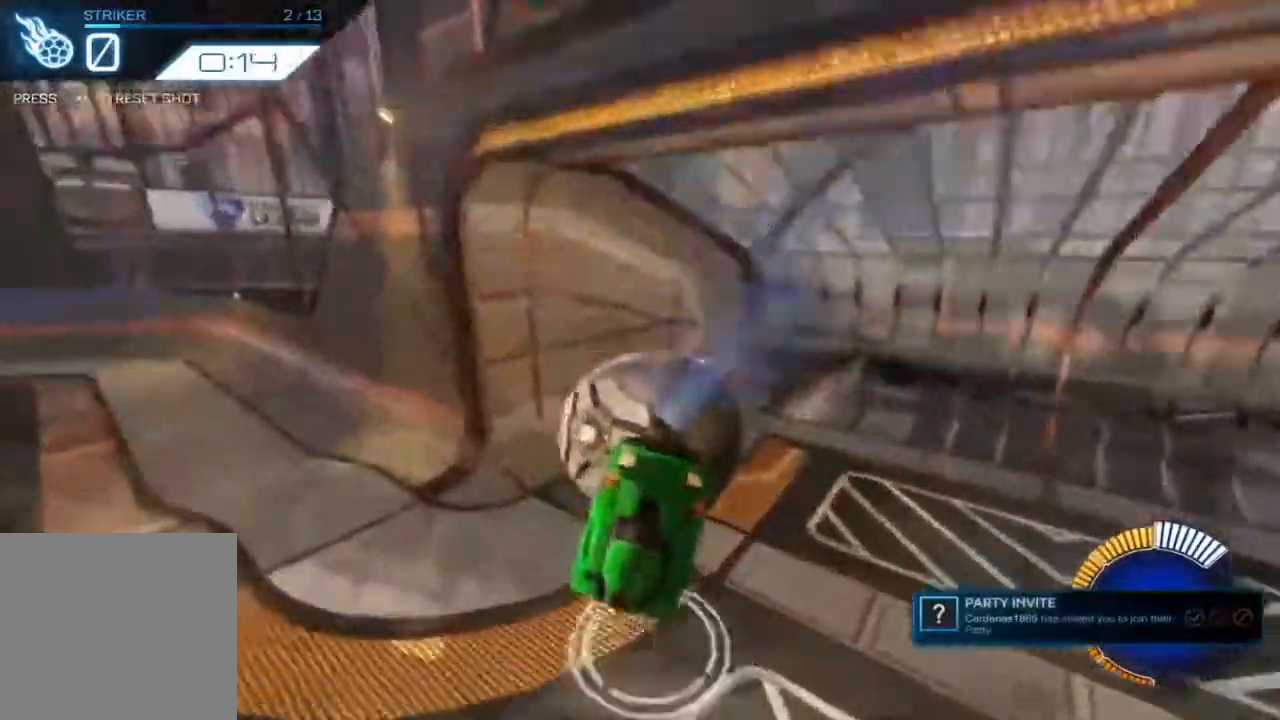
{"buttons": ["R2"], "left_stick": "center", "events": [[33, "left_stick", "center"], [67, "B", "up"], [183, "B", "down"], [267, "B", "up"], [400, "B", "down"], [500, "B", "up"]]}
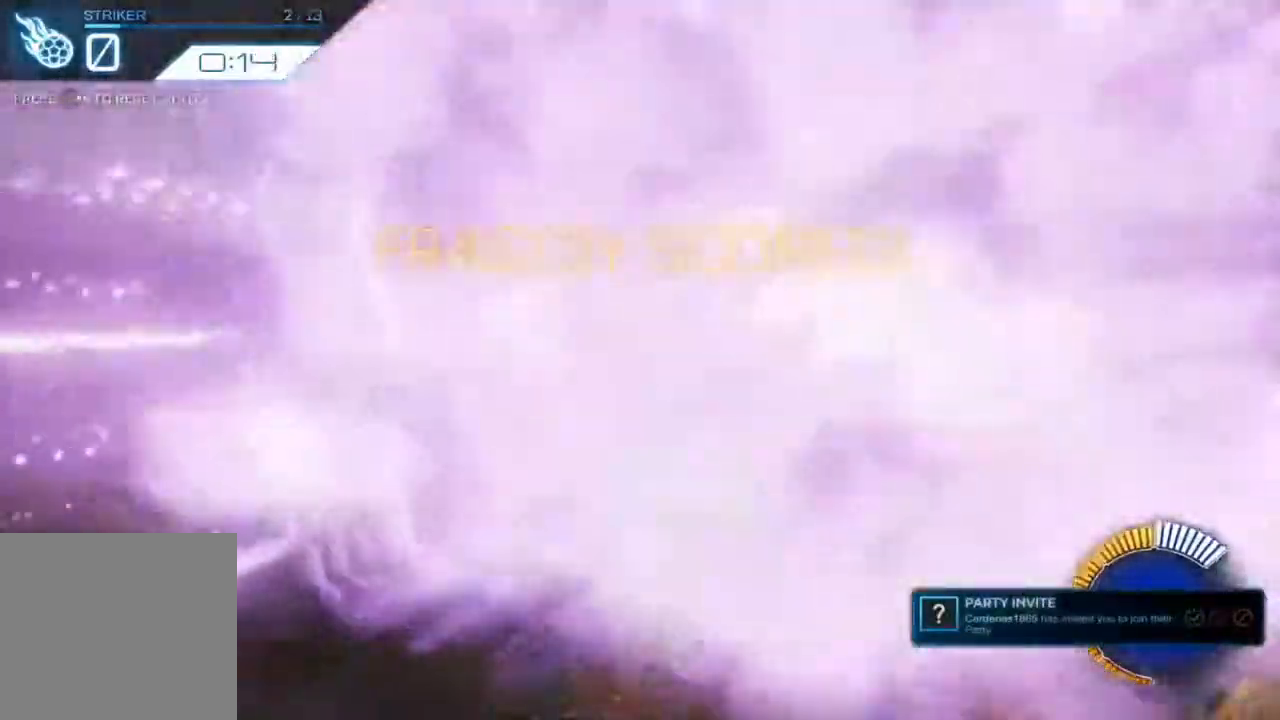
{"buttons": ["R2"], "left_stick": "center", "events": []}
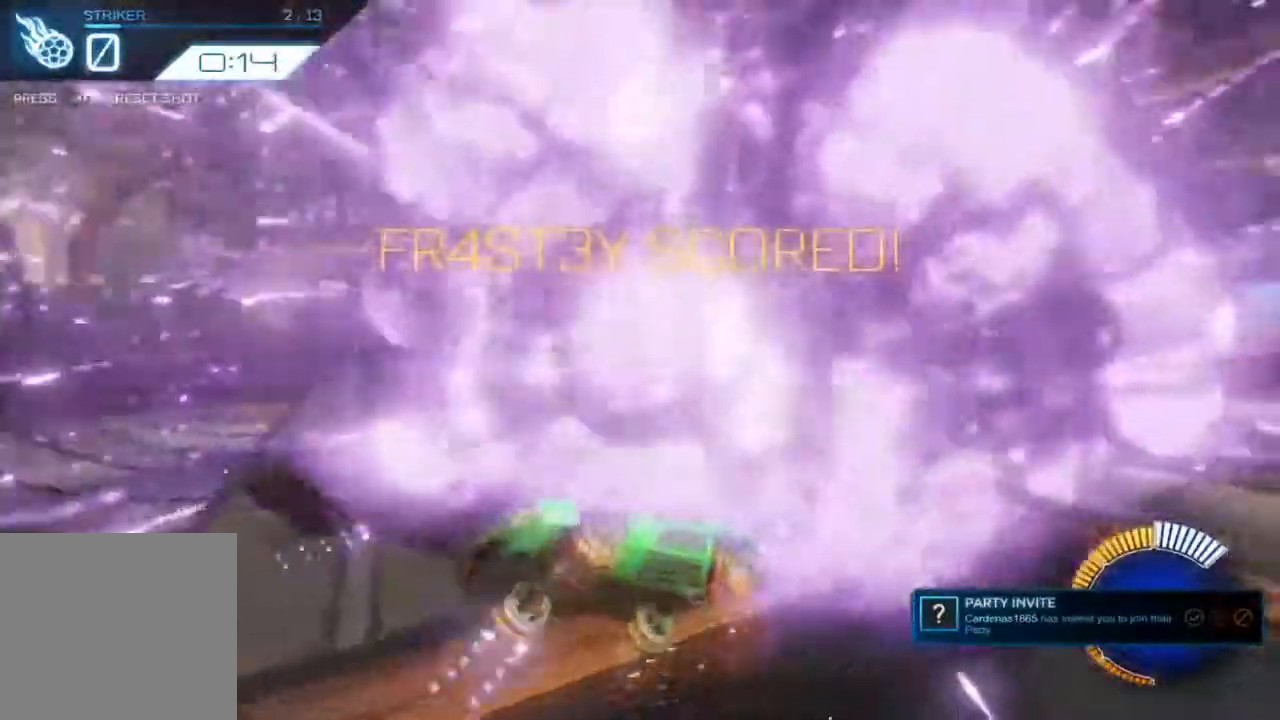
{"buttons": ["R2"], "left_stick": "down", "events": [[400, "left_stick", "down"]]}
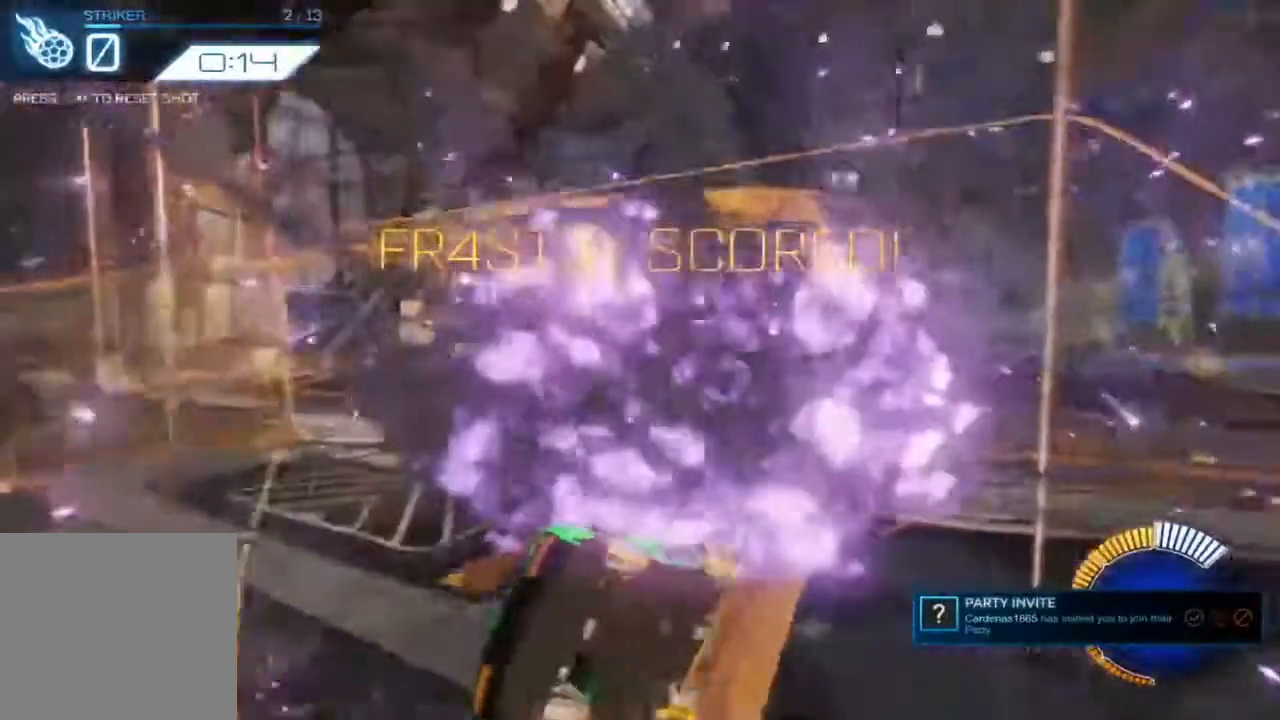
{"buttons": ["B", "R2"], "left_stick": "down", "events": [[483, "B", "down"]]}
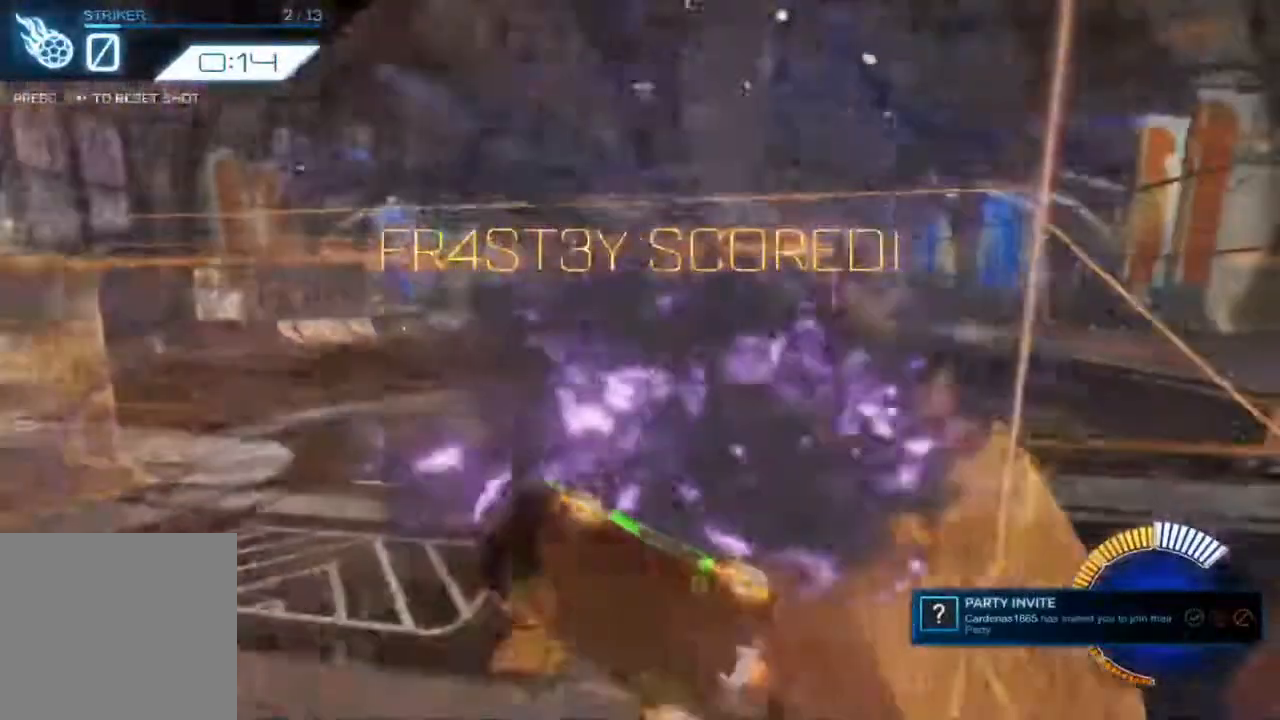
{"buttons": ["R2"], "left_stick": "right"}
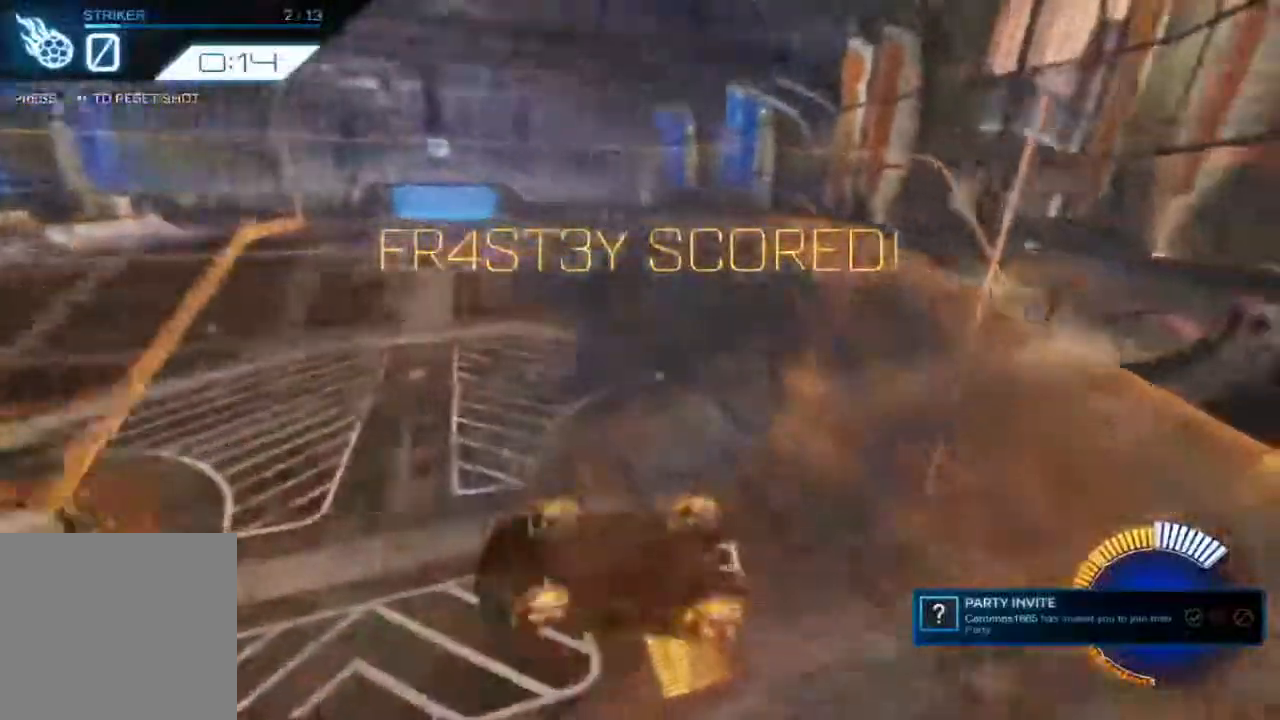
{"buttons": ["L2", "R2"], "left_stick": "right", "events": [[367, "L2", "down"]]}